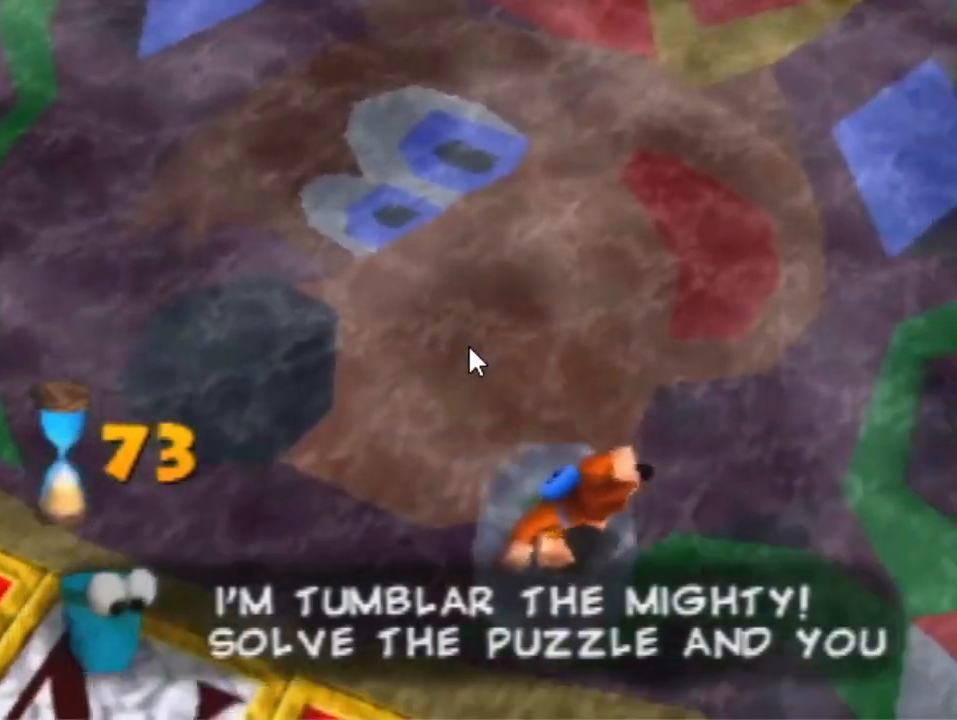
Gameplay with a controller (Nintendo layout); each line is a JSON object with the inputs held at the frame after it. "events" lists button and stick changes between this image and that frame as [ms after this image, input, new state], when the widget could be followed in between. Not read: L3 R3 Z.
{"buttons": [], "left_stick": "down-left", "events": [[433, "left_stick", "down-left"]]}
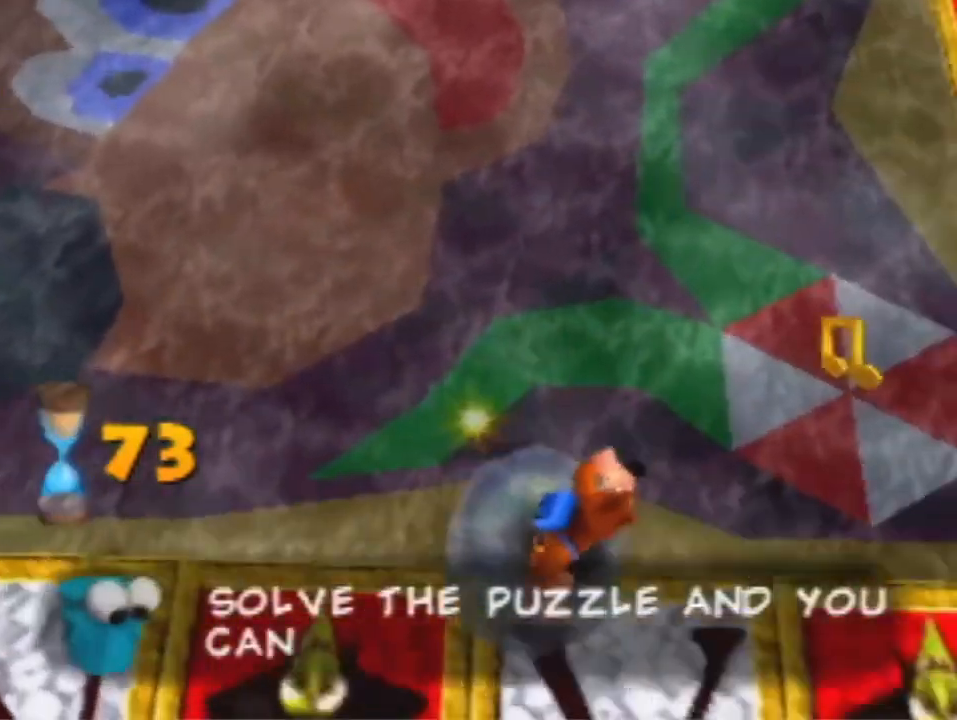
{"buttons": [], "left_stick": "left", "events": [[133, "left_stick", "left"]]}
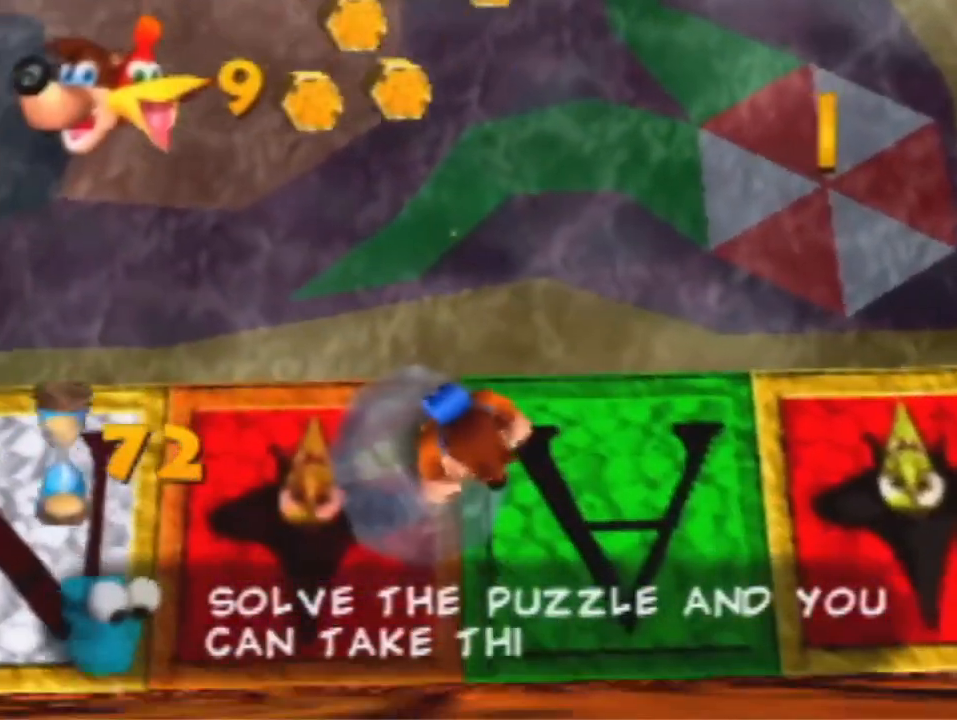
{"buttons": [], "left_stick": "left", "events": []}
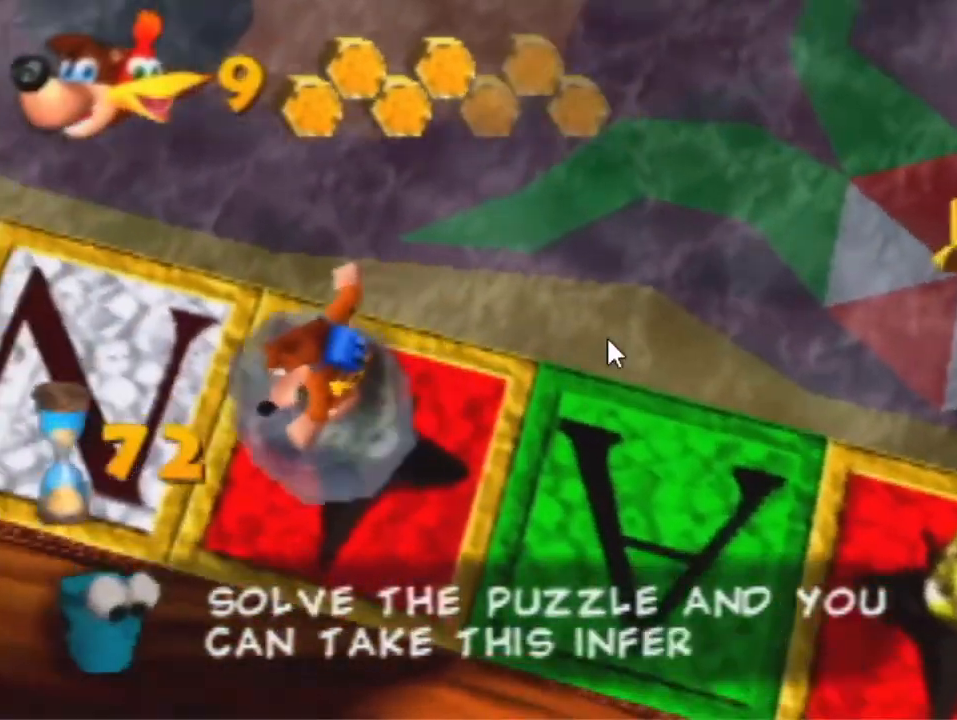
{"buttons": [], "left_stick": "right", "events": [[67, "left_stick", "up-left"], [300, "left_stick", "up-right"], [400, "left_stick", "right"]]}
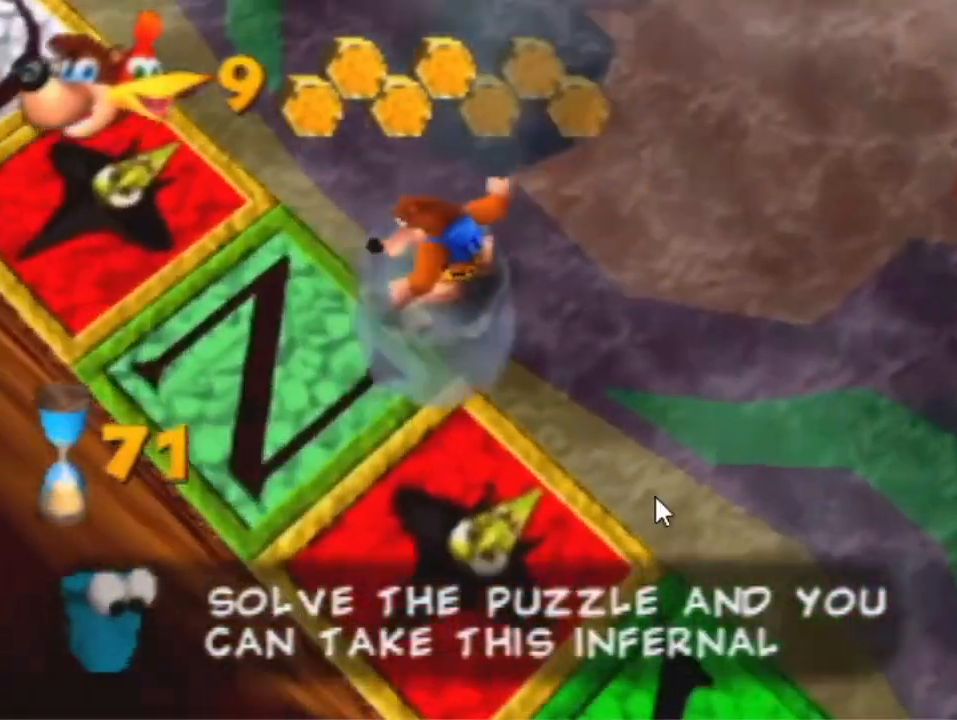
{"buttons": [], "left_stick": "right", "events": []}
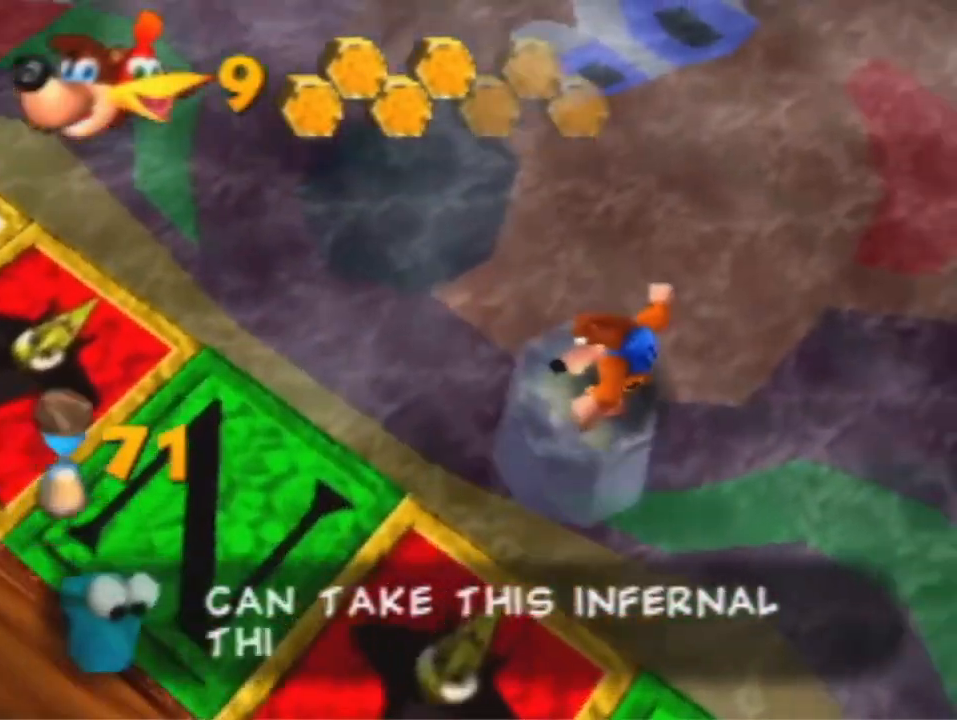
{"buttons": [], "left_stick": "right", "events": []}
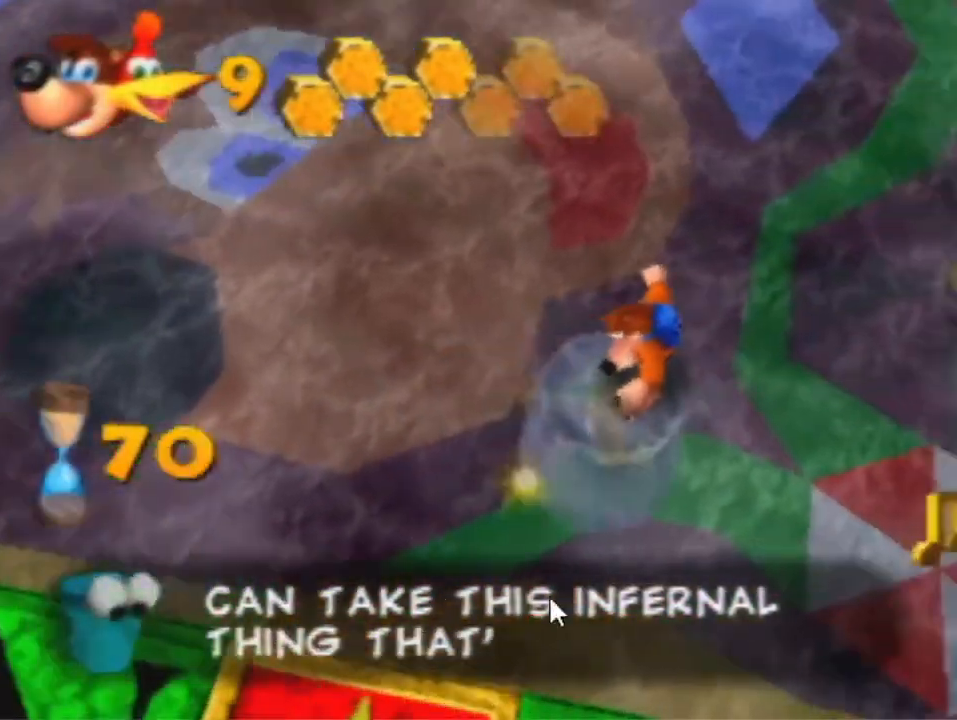
{"buttons": [], "left_stick": "right", "events": []}
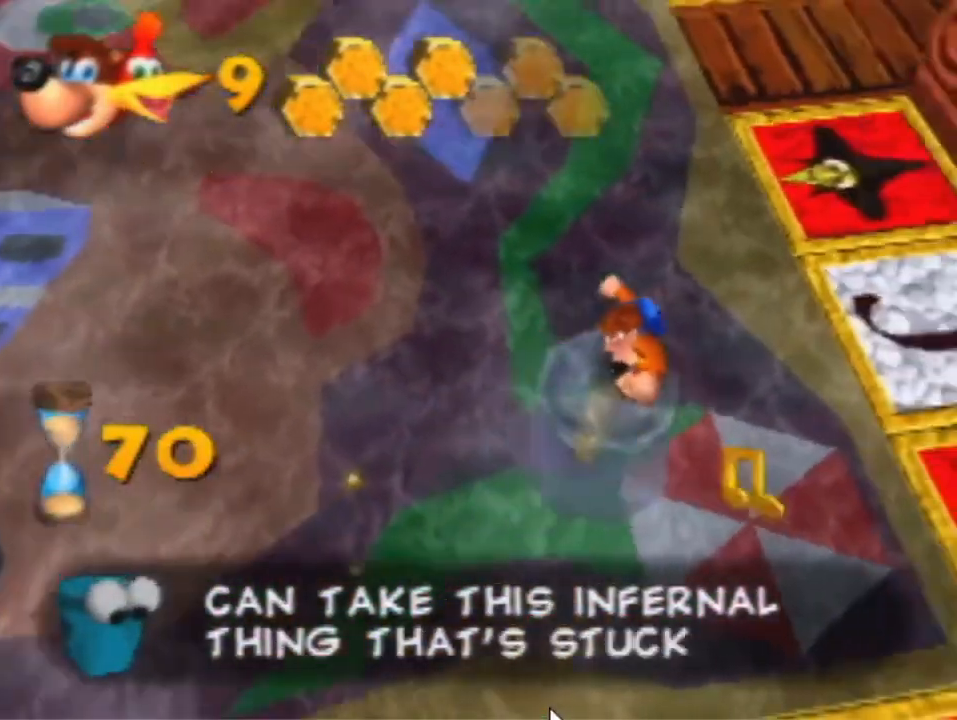
{"buttons": [], "left_stick": "up-right", "events": [[267, "left_stick", "up-right"]]}
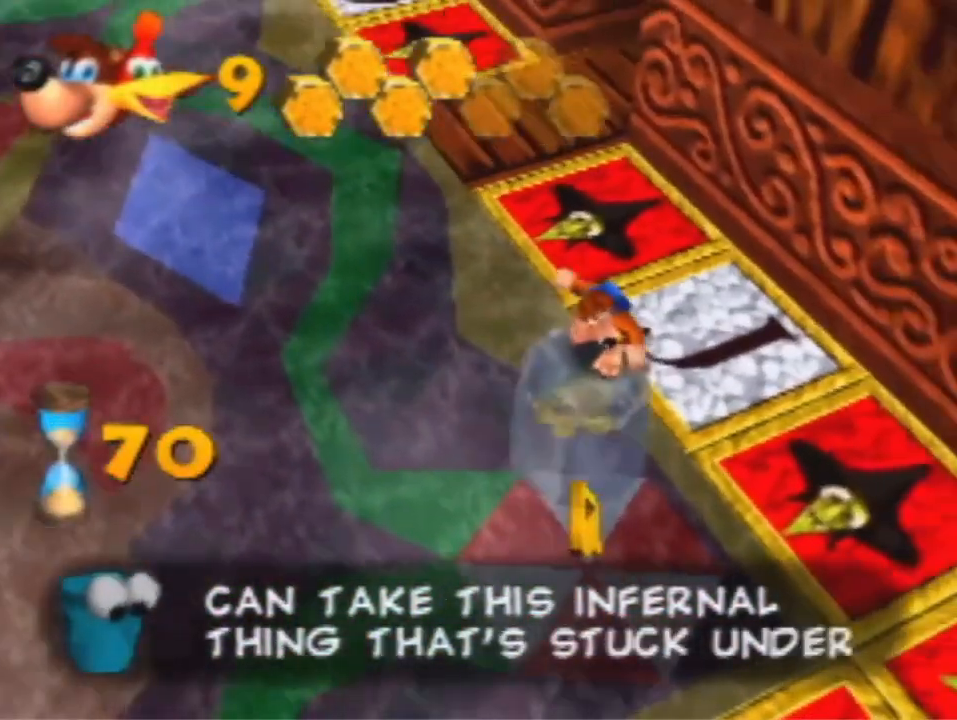
{"buttons": [], "left_stick": "down", "events": [[200, "left_stick", "down"], [233, "A", "down"], [300, "A", "up"]]}
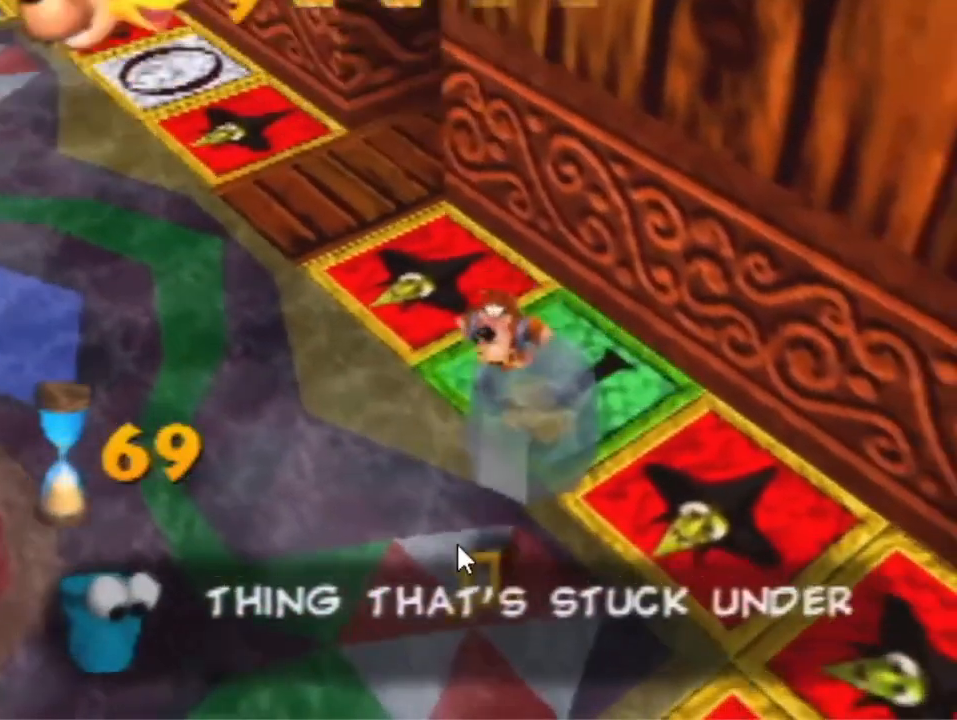
{"buttons": [], "left_stick": "up", "events": [[167, "left_stick", "right"], [233, "left_stick", "up-right"], [367, "left_stick", "up"]]}
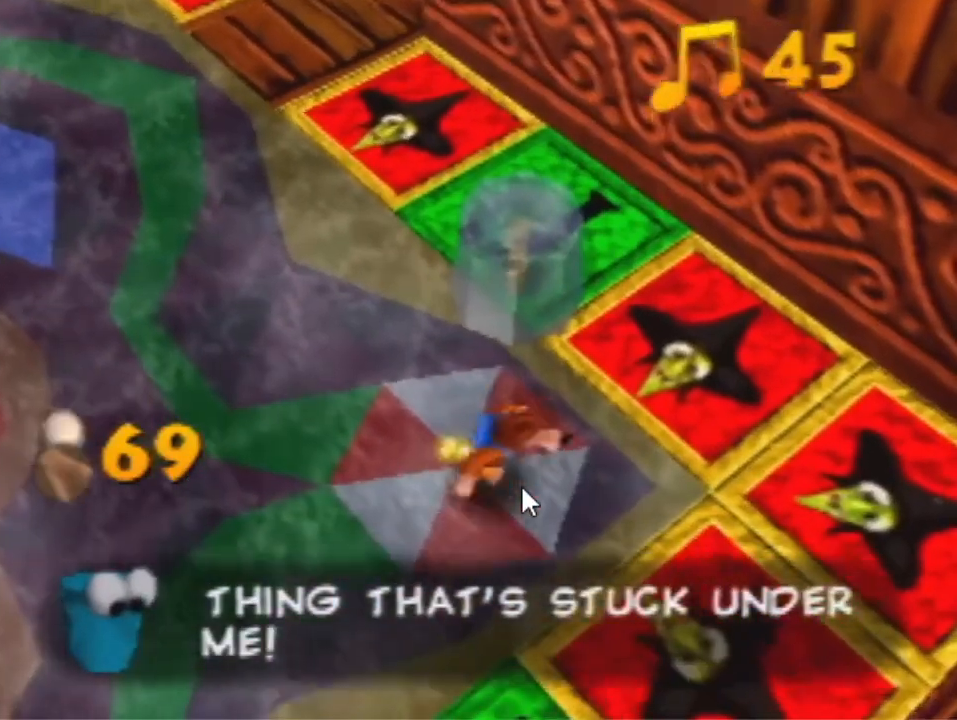
{"buttons": [], "left_stick": "left", "events": [[100, "A", "down"], [233, "A", "up"], [500, "left_stick", "left"]]}
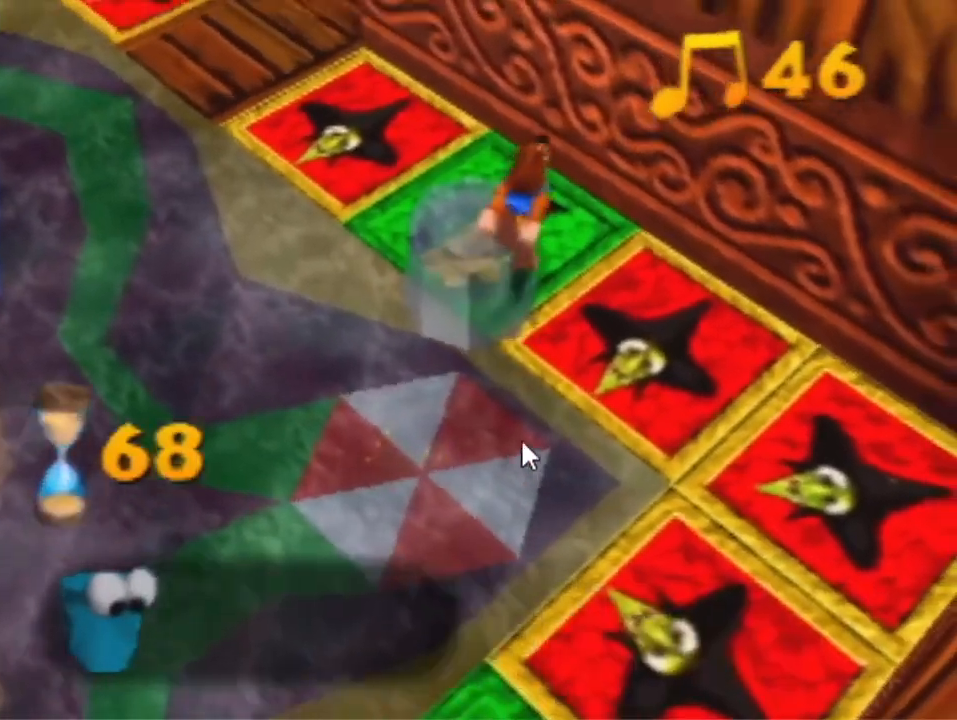
{"buttons": [], "left_stick": "down-left", "events": [[233, "left_stick", "down-left"]]}
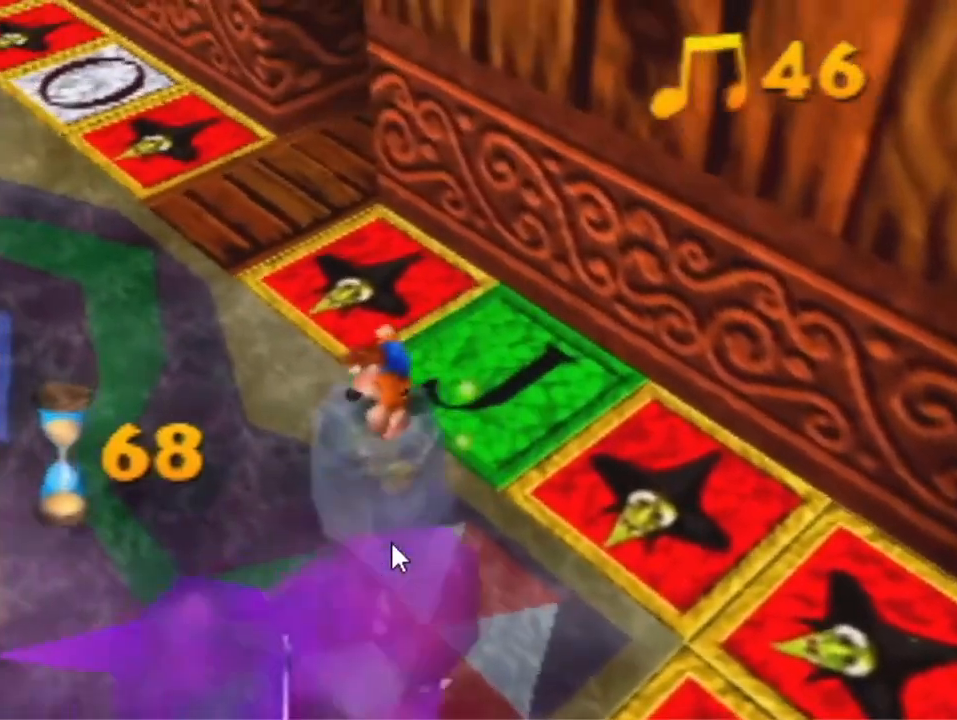
{"buttons": [], "left_stick": "down-left", "events": []}
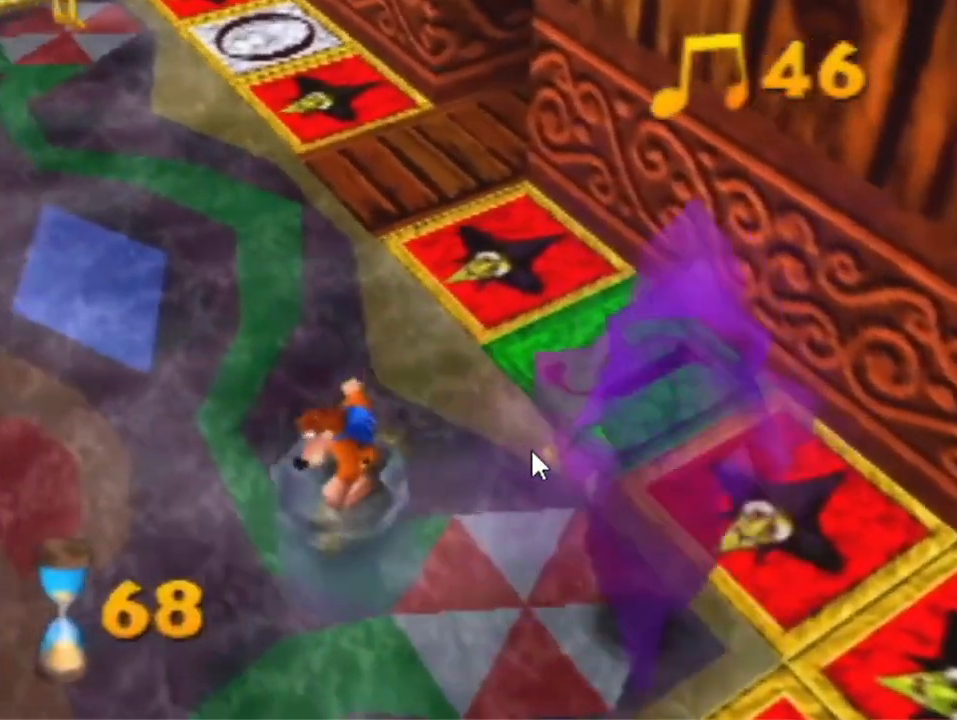
{"buttons": [], "left_stick": "down-left", "events": [[367, "R1", "down"], [500, "R1", "up"]]}
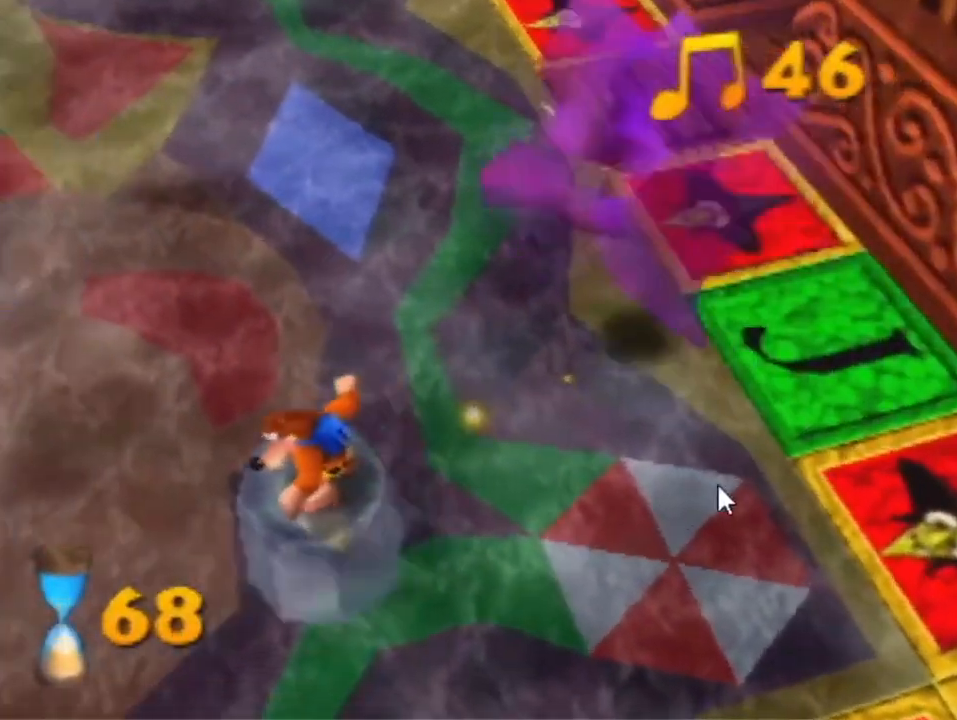
{"buttons": [], "left_stick": "left", "events": [[367, "left_stick", "left"]]}
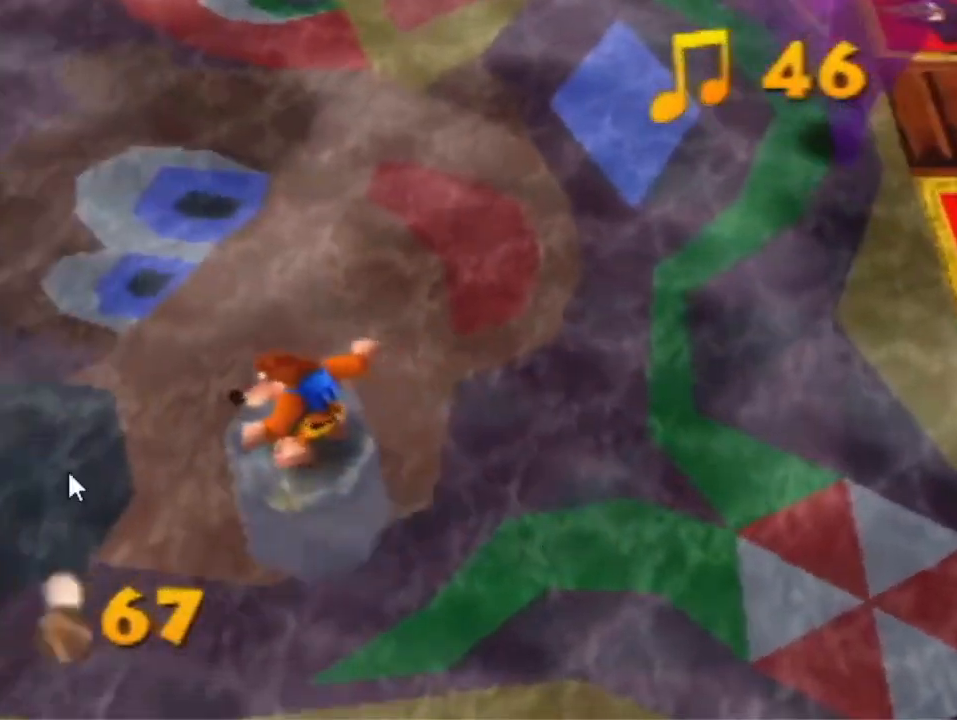
{"buttons": [], "left_stick": "left", "events": []}
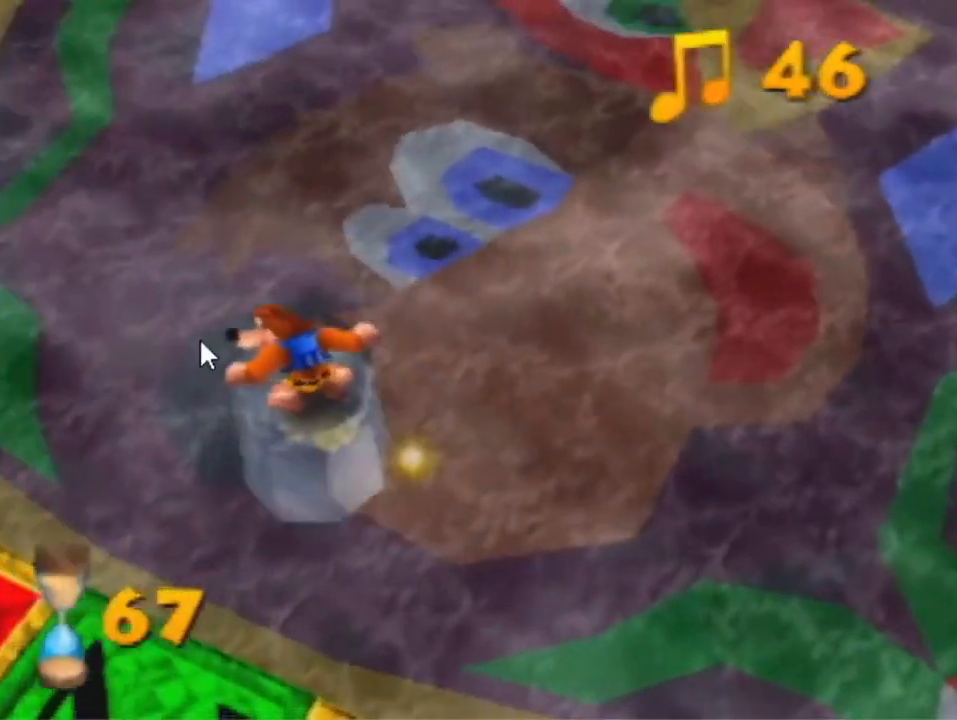
{"buttons": [], "left_stick": "up-left", "events": [[267, "left_stick", "up-left"]]}
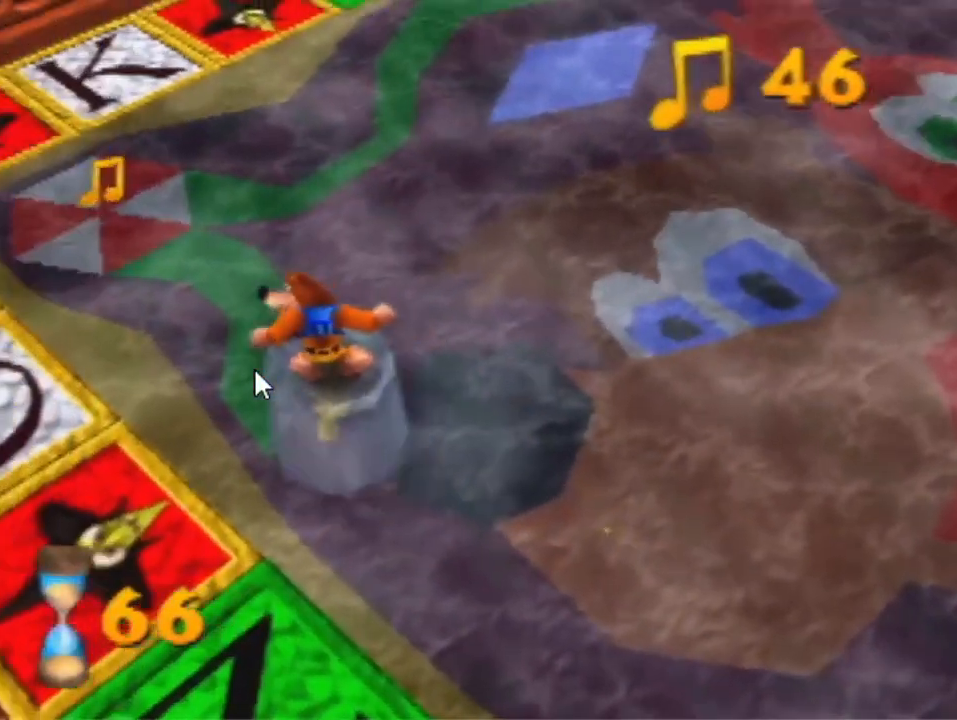
{"buttons": [], "left_stick": "left", "events": [[433, "left_stick", "left"]]}
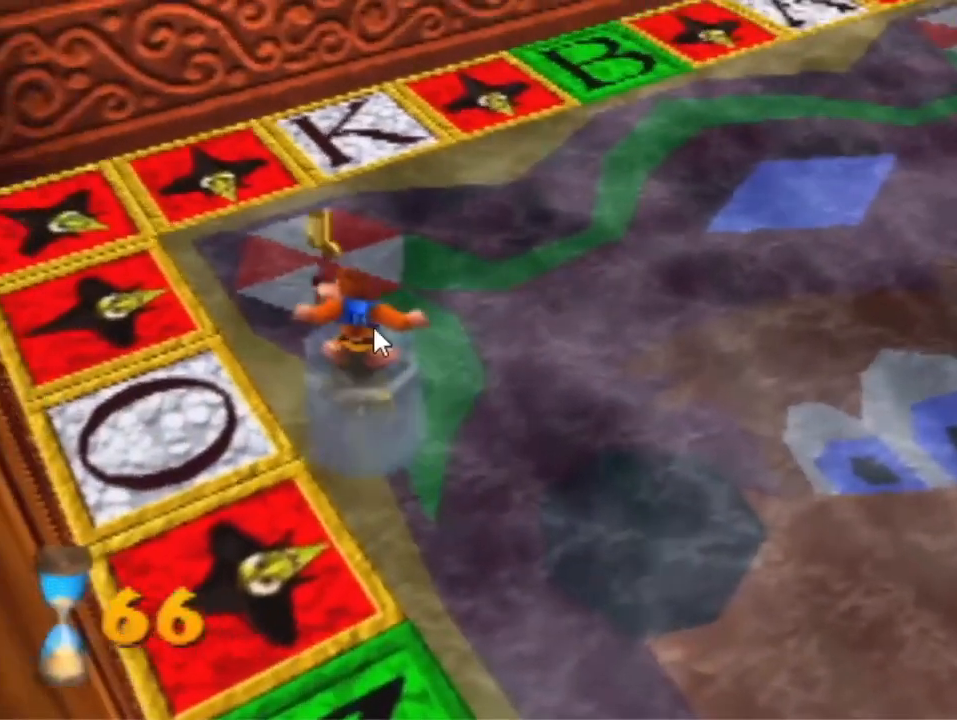
{"buttons": [], "left_stick": "up-right", "events": [[433, "left_stick", "up-right"]]}
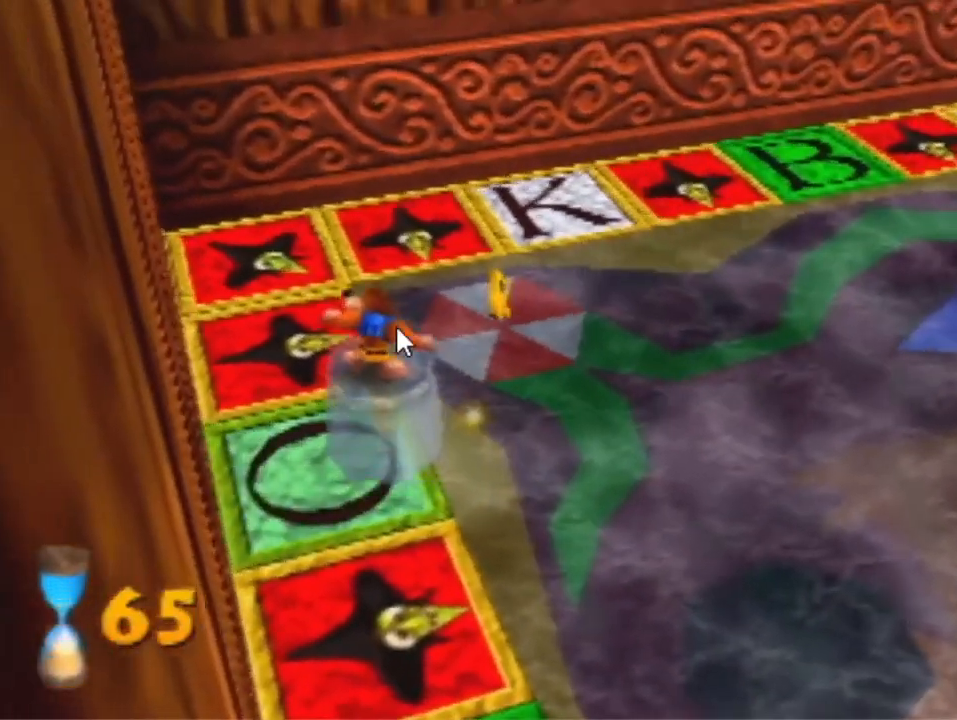
{"buttons": [], "left_stick": "up-right", "events": []}
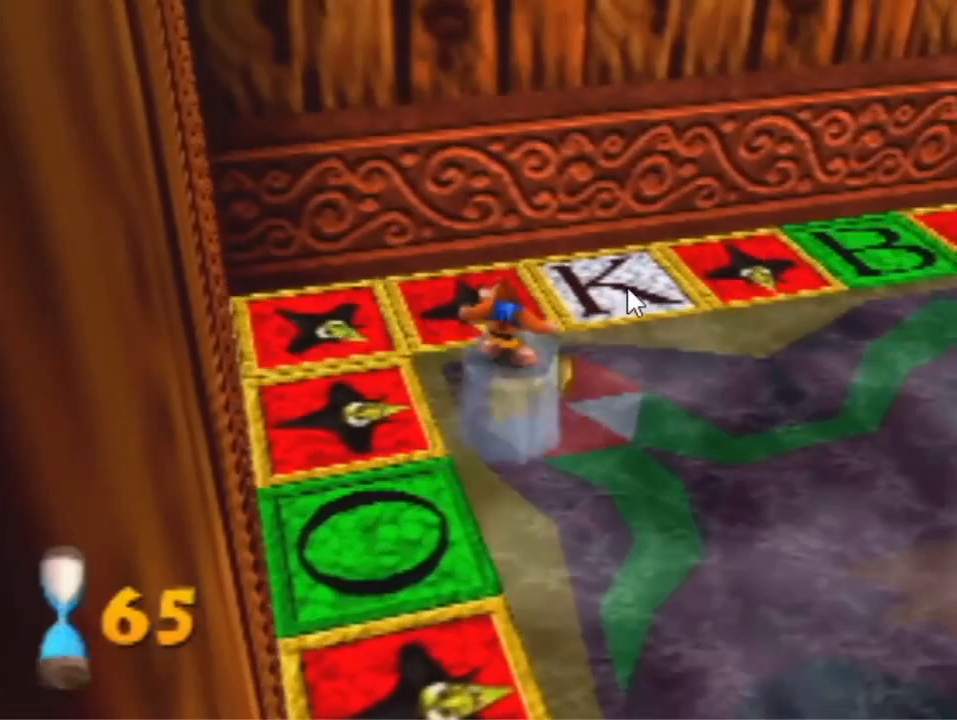
{"buttons": [], "left_stick": "up", "events": [[367, "left_stick", "up"]]}
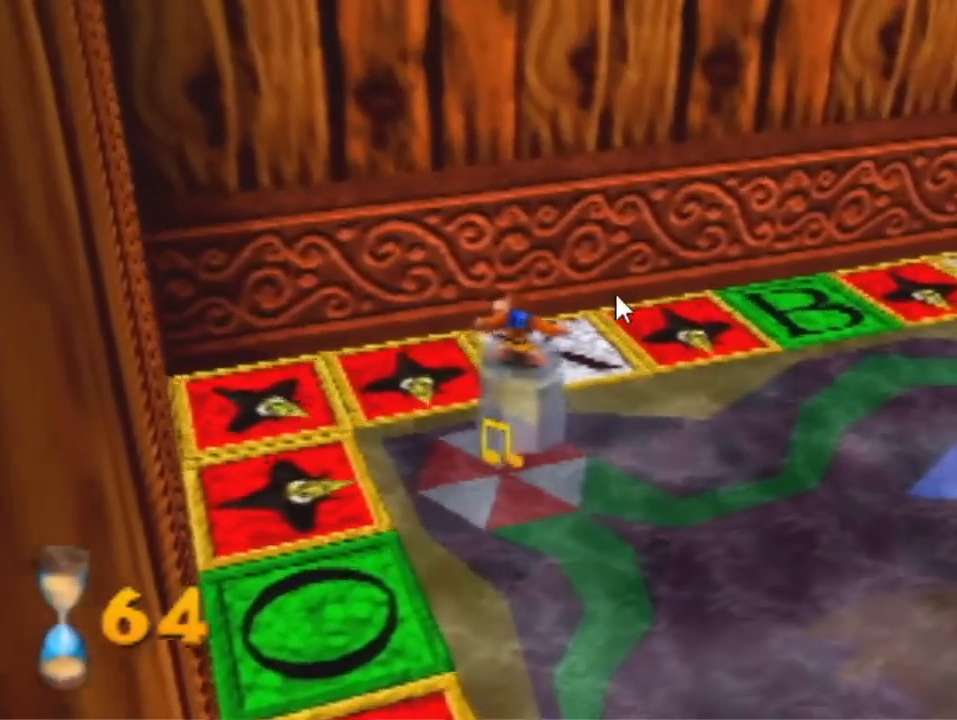
{"buttons": ["A"], "left_stick": "down", "events": [[433, "left_stick", "down"], [467, "A", "down"]]}
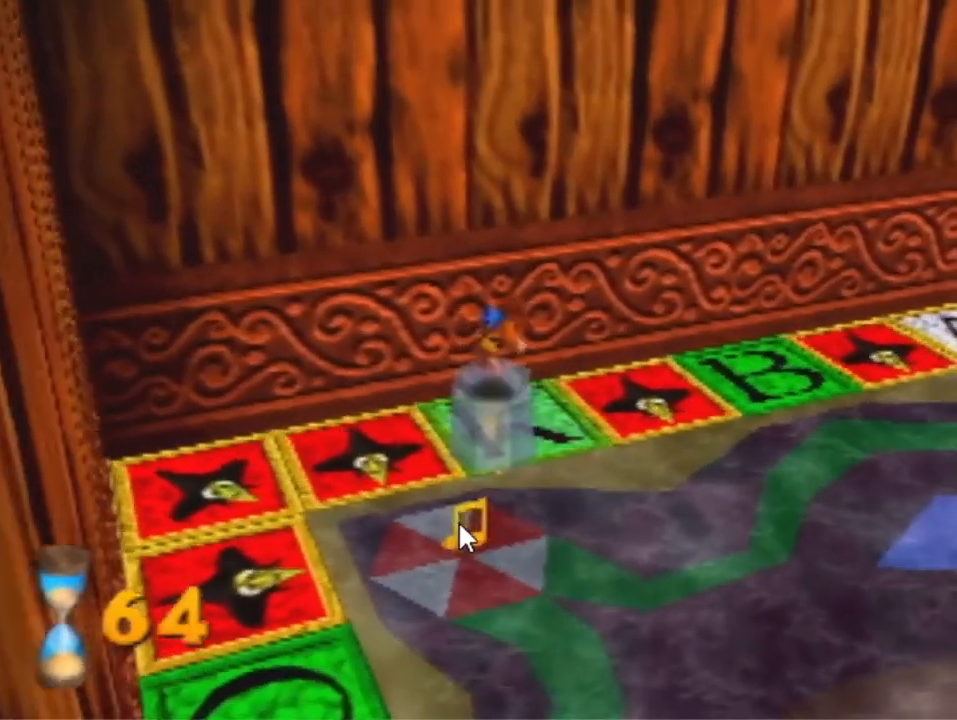
{"buttons": [], "left_stick": "up", "events": [[67, "A", "up"], [333, "left_stick", "up-right"], [400, "left_stick", "up"]]}
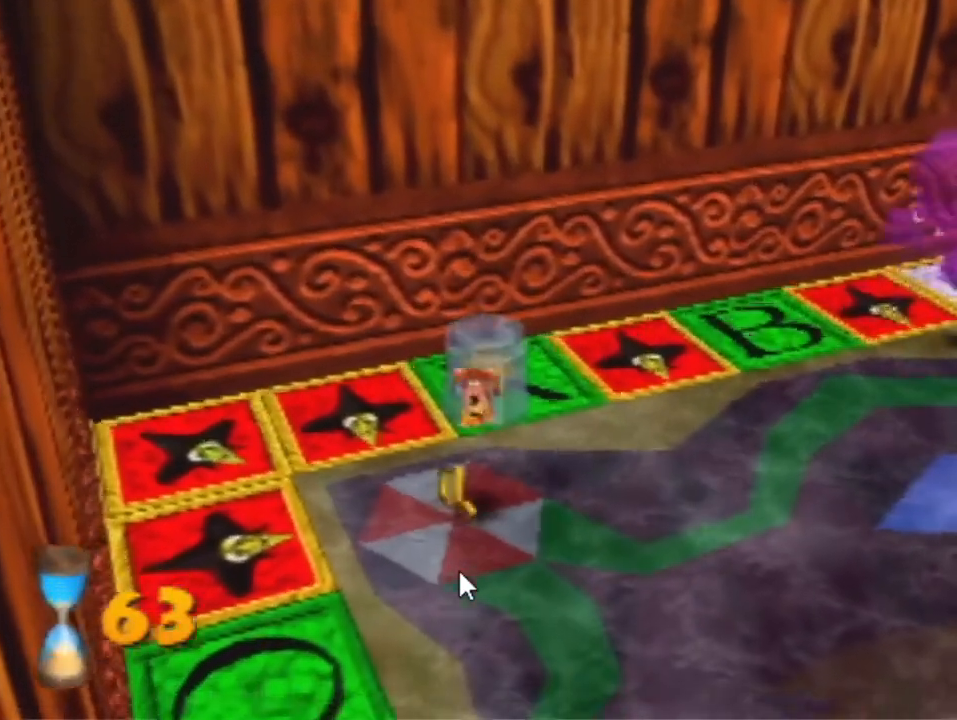
{"buttons": [], "left_stick": "up", "events": [[267, "A", "down"], [433, "A", "up"]]}
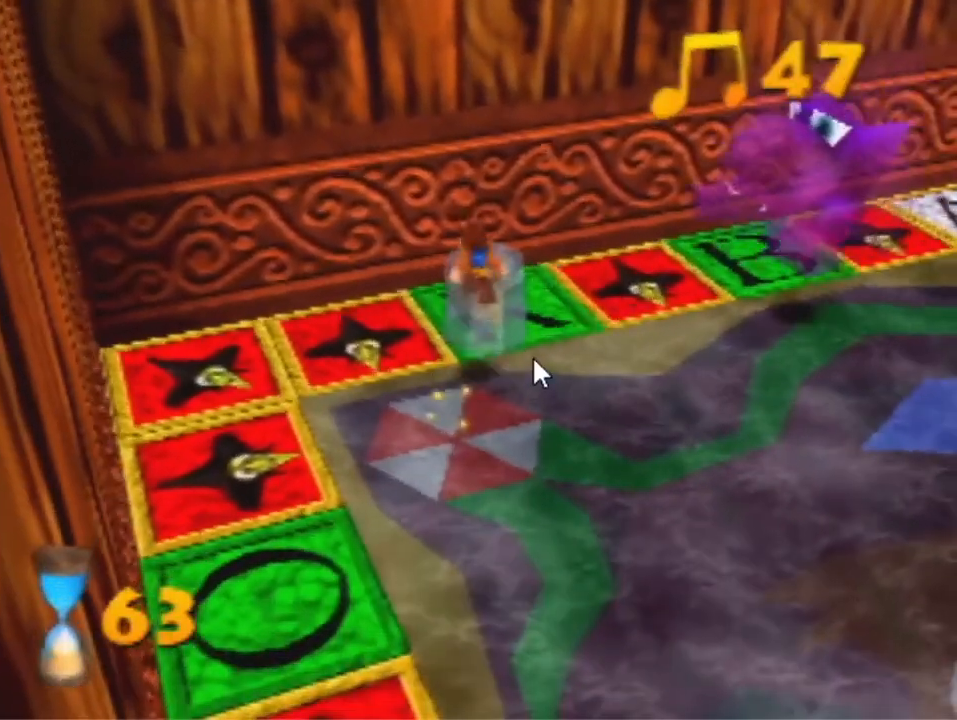
{"buttons": [], "left_stick": "up-right", "events": [[367, "left_stick", "up-right"]]}
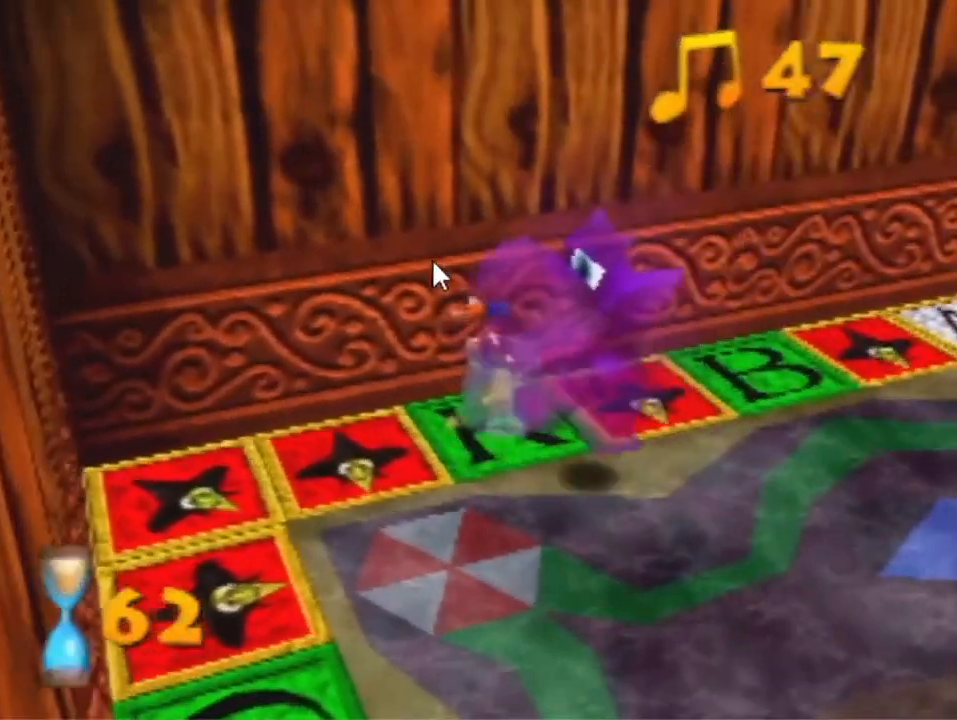
{"buttons": [], "left_stick": "down", "events": [[133, "left_stick", "down"]]}
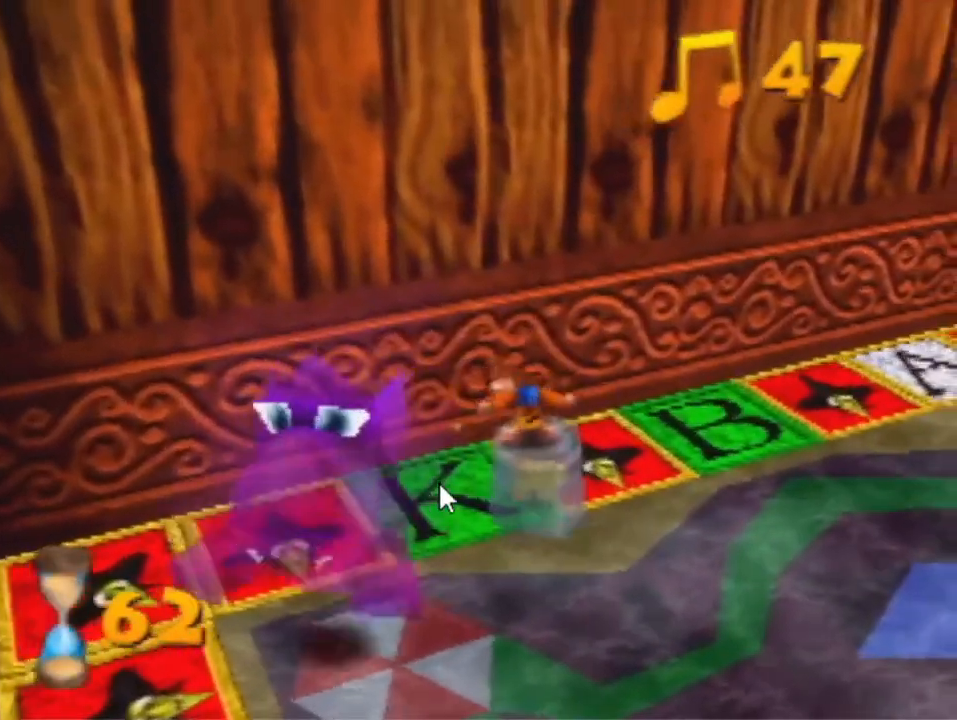
{"buttons": [], "left_stick": "up-right", "events": [[100, "left_stick", "right"], [300, "left_stick", "up-right"]]}
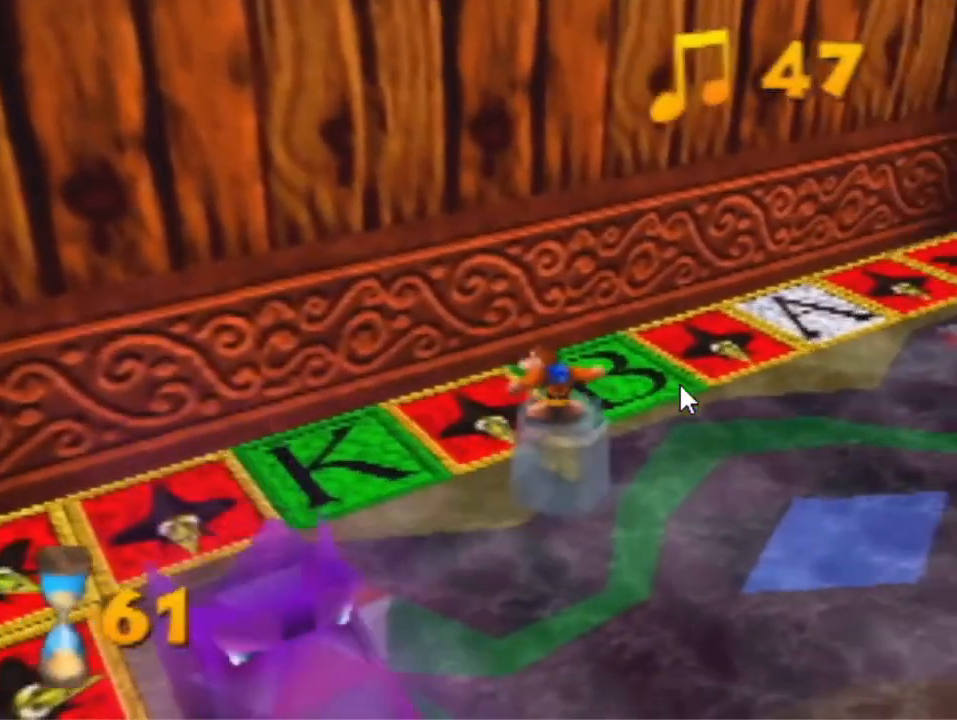
{"buttons": [], "left_stick": "up-right", "events": []}
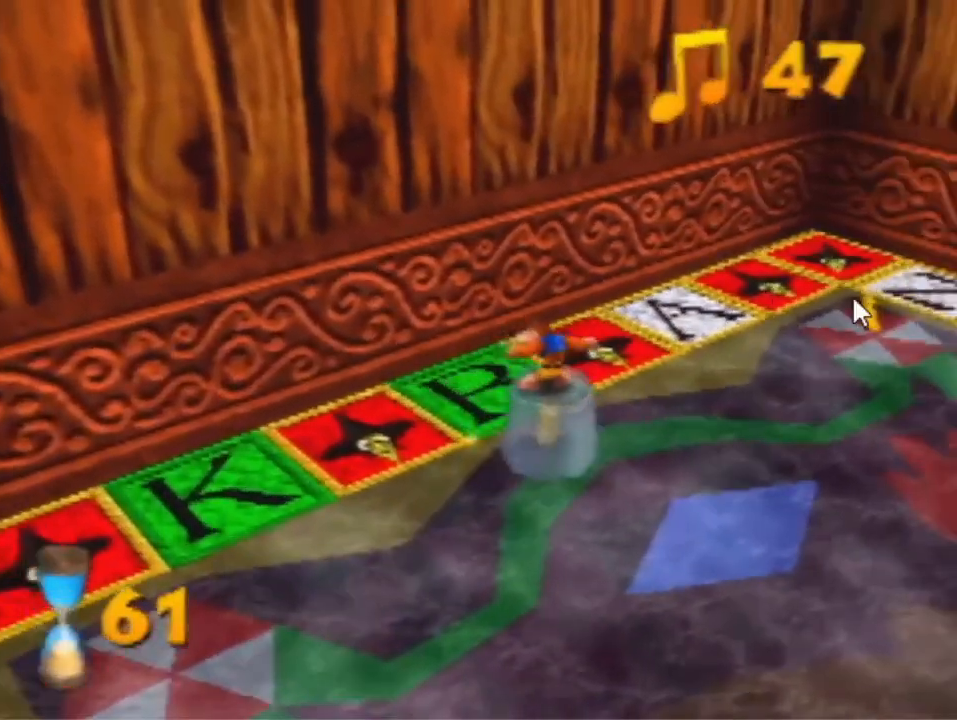
{"buttons": [], "left_stick": "up-right", "events": []}